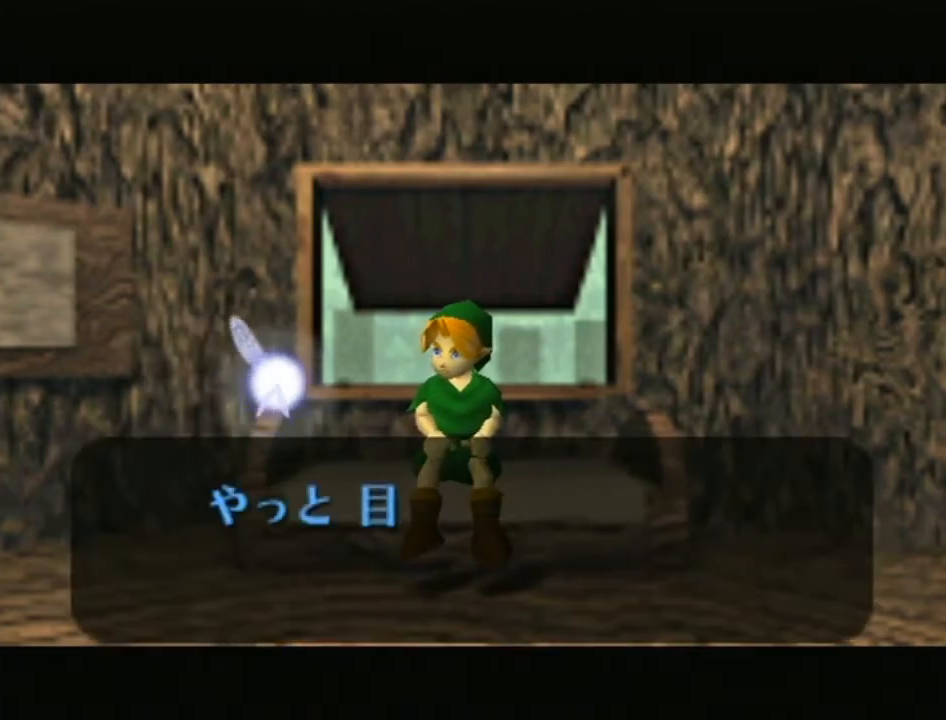
Gameplay with a controller (Nintendo layout); each line is a JSON object with the inputs held at the frame after it. "events" lists button and stick changes between this image and that frame as [ms after this image, input, new state], when the widget could be followed in between. Not read: L3 R3.
{"buttons": ["A"], "left_stick": "center", "right_stick": "center", "events": [[83, "X", "up"], [117, "Y", "down"], [250, "X", "down"], [267, "Y", "up"], [333, "X", "up"], [467, "A", "down"]]}
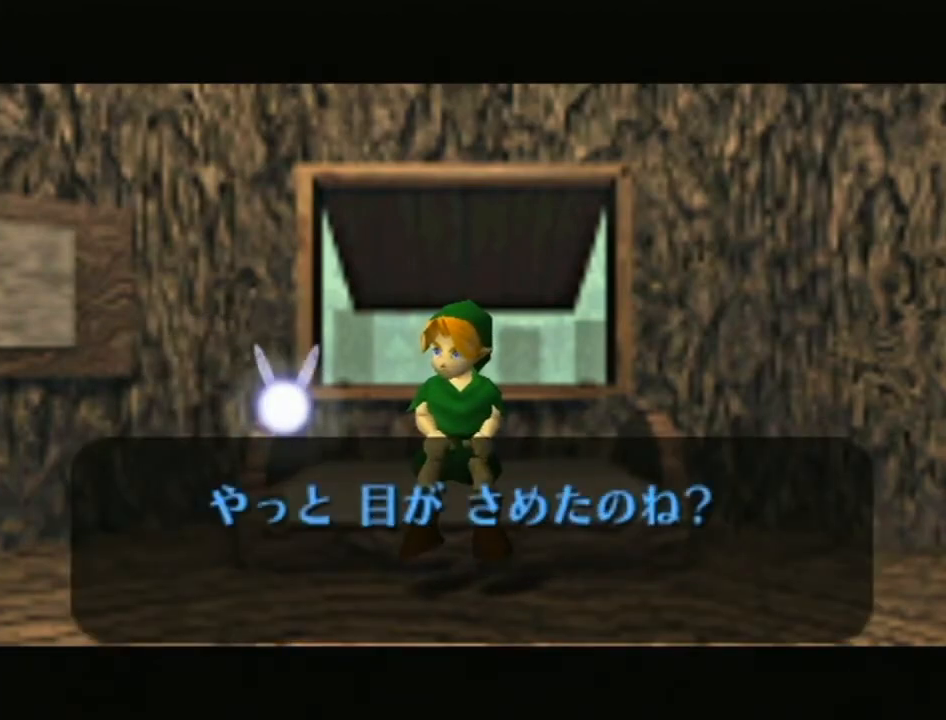
{"buttons": ["A", "B"], "left_stick": "center", "right_stick": "up", "events": [[17, "B", "down"], [17, "right_stick", "up"], [83, "A", "up"], [150, "B", "up"], [183, "A", "down"], [183, "right_stick", "center"], [250, "B", "down"], [267, "A", "up"], [267, "right_stick", "up-left"], [367, "B", "up"], [400, "A", "down"], [433, "right_stick", "center"], [450, "B", "down"], [483, "right_stick", "up"]]}
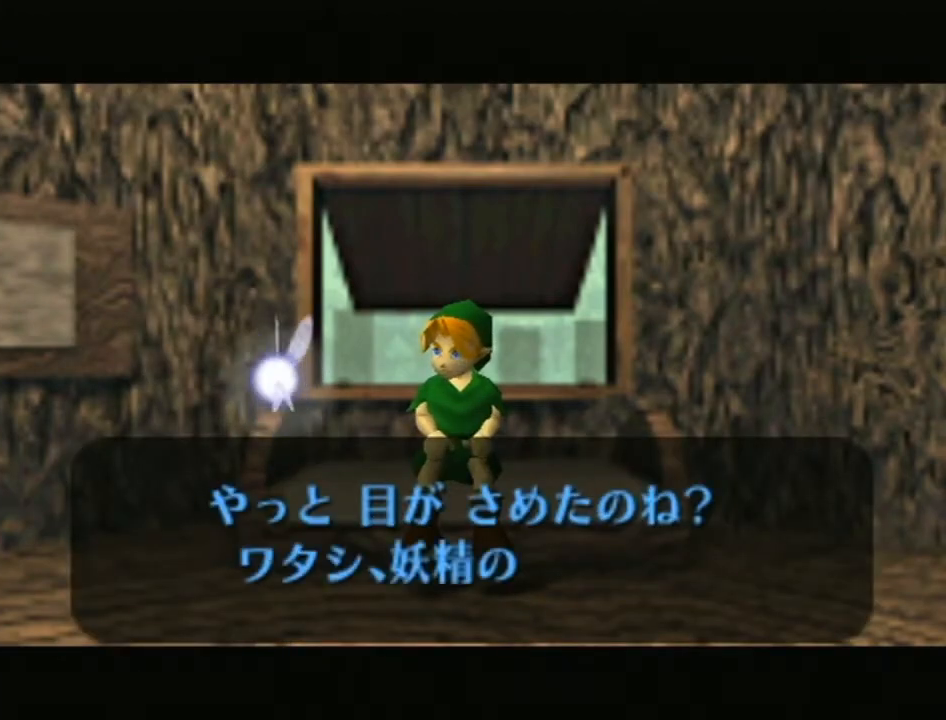
{"buttons": [], "left_stick": "center", "right_stick": "up", "events": [[17, "A", "up"], [83, "B", "up"], [150, "A", "down"], [150, "right_stick", "center"], [217, "B", "down"], [217, "right_stick", "up"], [250, "A", "up"], [300, "B", "up"], [367, "A", "down"], [400, "B", "down"], [467, "A", "up"], [483, "B", "up"]]}
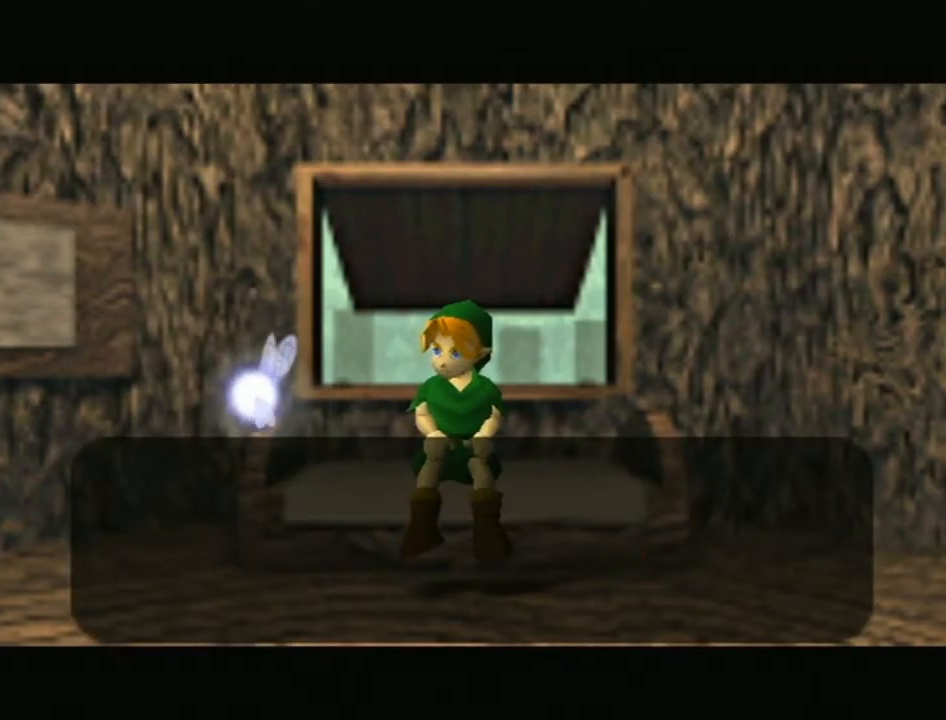
{"buttons": ["A", "B"], "left_stick": "center", "right_stick": "up", "events": [[50, "A", "down"], [117, "B", "down"], [150, "A", "up"], [200, "B", "up"], [267, "A", "down"], [300, "B", "down"], [333, "A", "up"], [400, "B", "up"], [467, "A", "down"], [483, "B", "down"]]}
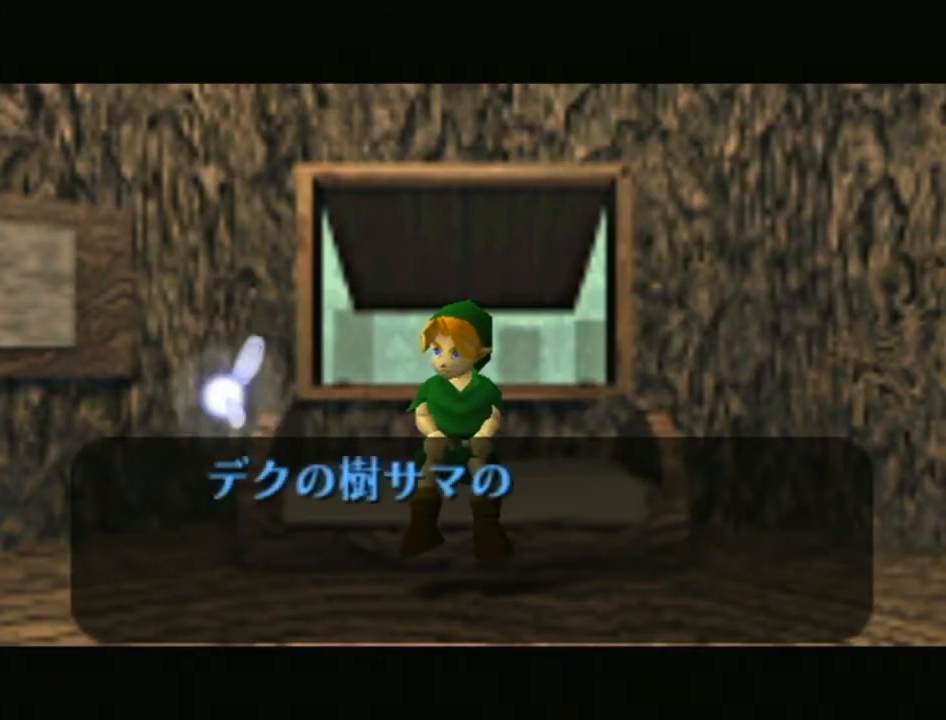
{"buttons": [], "left_stick": "center", "right_stick": "up", "events": [[83, "A", "up"], [83, "B", "up"], [150, "A", "down"], [217, "B", "down"], [233, "A", "up"], [300, "B", "up"], [367, "A", "down"], [433, "B", "down"], [467, "A", "up"], [483, "B", "up"]]}
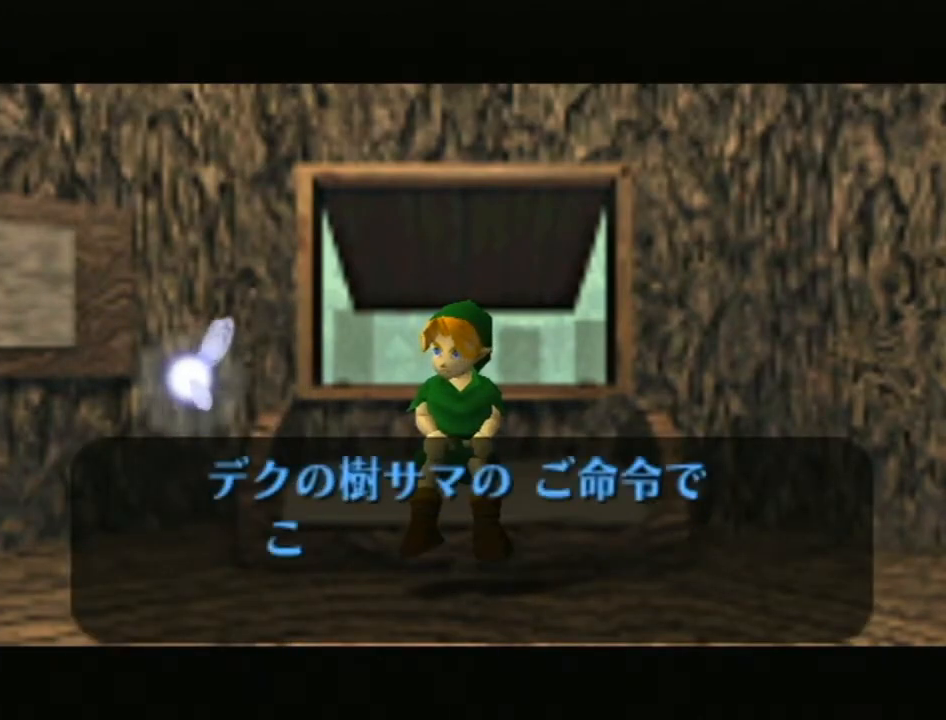
{"buttons": ["A"], "left_stick": "center", "right_stick": "up", "events": [[83, "A", "down"], [117, "B", "down"], [150, "A", "up"], [250, "B", "up"], [333, "B", "down"], [433, "B", "up"], [500, "A", "down"]]}
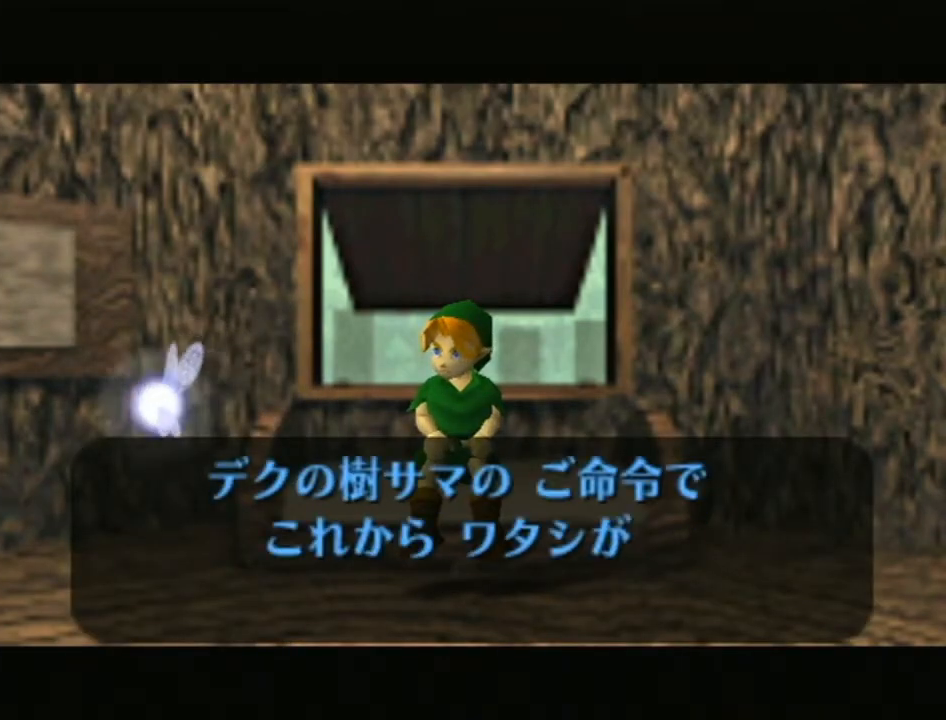
{"buttons": ["B"], "left_stick": "center", "right_stick": "up", "events": [[50, "B", "down"], [83, "A", "up"], [150, "B", "up"], [183, "A", "down"], [283, "B", "down"], [300, "A", "up"], [367, "B", "up"], [467, "B", "down"]]}
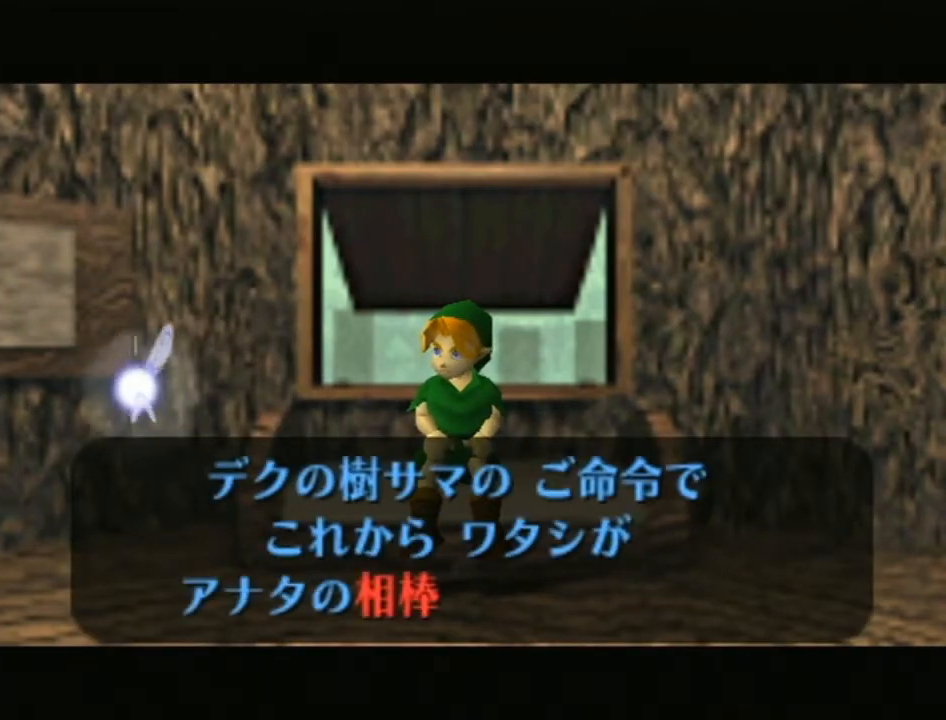
{"buttons": ["B"], "left_stick": "center", "right_stick": "up", "events": [[83, "B", "up"], [150, "A", "down"], [217, "A", "up"], [217, "B", "down"], [300, "B", "up"], [367, "A", "down"], [400, "B", "down"], [433, "A", "up"]]}
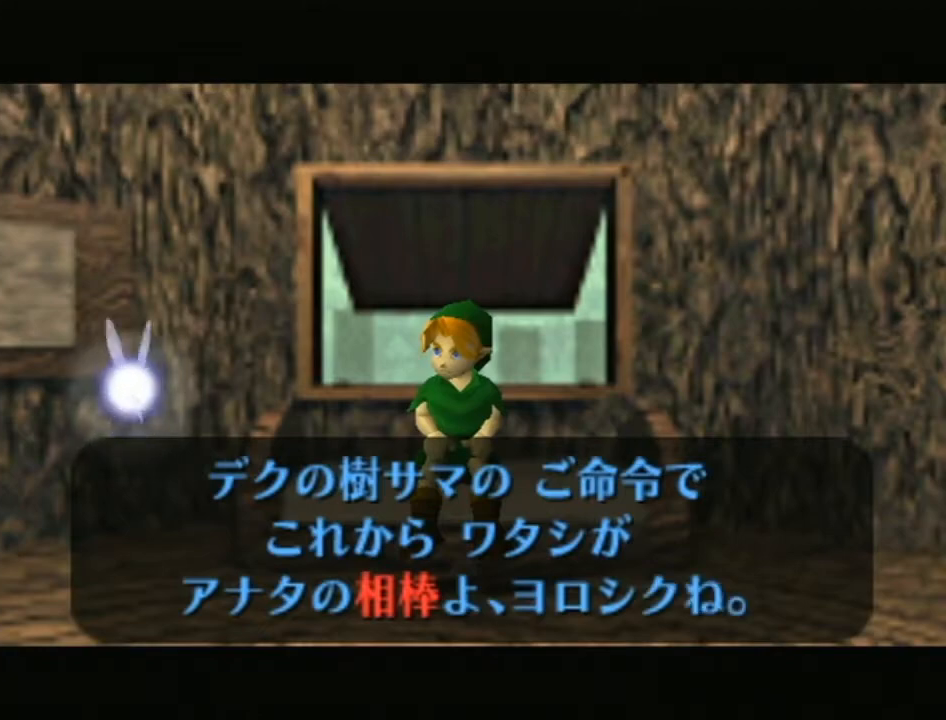
{"buttons": [], "left_stick": "center", "right_stick": "center", "events": [[17, "B", "up"], [50, "A", "down"], [117, "B", "down"], [150, "A", "up"], [217, "B", "up"], [217, "right_stick", "center"]]}
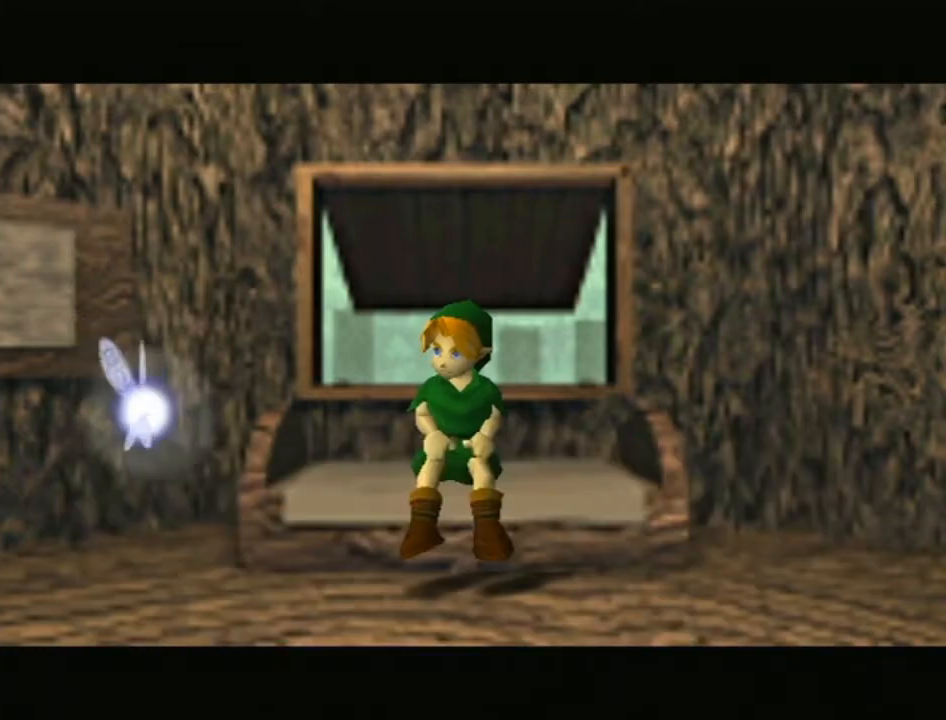
{"buttons": [], "left_stick": "center", "right_stick": "center", "events": []}
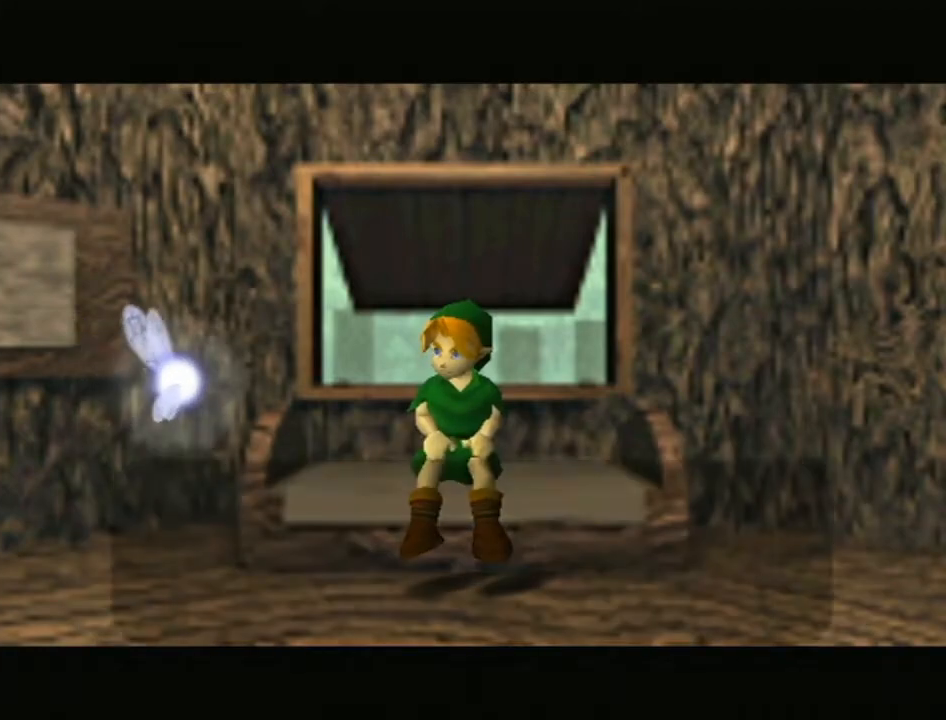
{"buttons": [], "left_stick": "center", "right_stick": "center", "events": []}
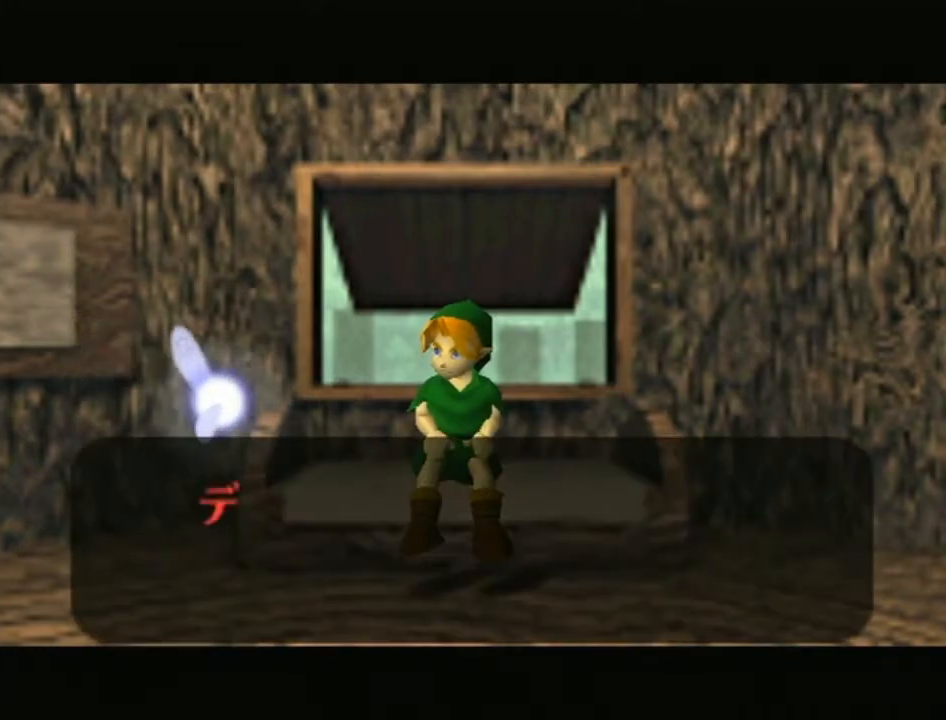
{"buttons": [], "left_stick": "center", "right_stick": "center", "events": []}
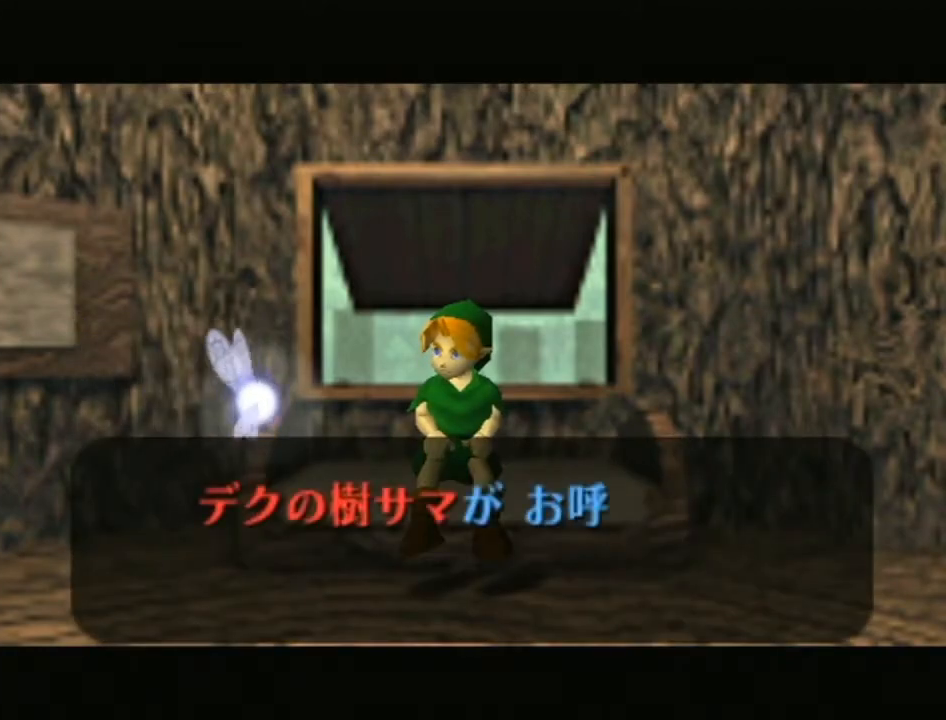
{"buttons": ["A"], "left_stick": "center", "right_stick": "up", "events": [[50, "A", "down"], [117, "A", "up"], [117, "B", "down"], [200, "B", "up"], [200, "right_stick", "up"], [233, "A", "down"], [333, "B", "down"], [367, "A", "up"], [367, "right_stick", "center"], [433, "B", "up"], [483, "A", "down"], [483, "right_stick", "up"]]}
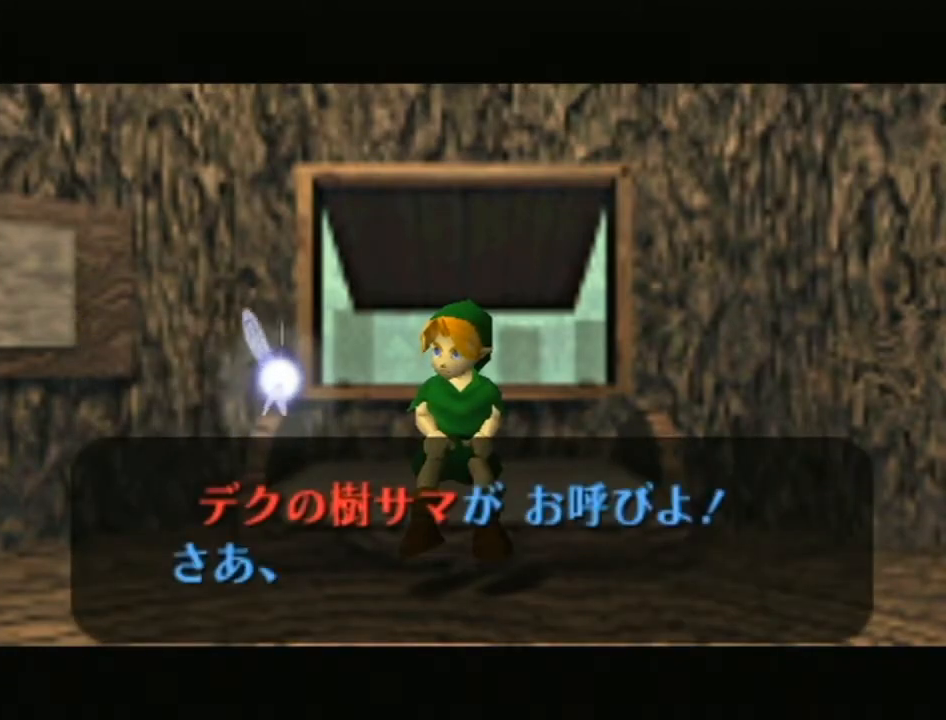
{"buttons": ["B"], "left_stick": "center", "right_stick": "up", "events": [[50, "A", "up"], [50, "B", "down"], [150, "B", "up"], [150, "right_stick", "center"], [183, "A", "down"], [233, "B", "down"], [233, "right_stick", "up"], [267, "A", "up"], [333, "B", "up"], [400, "A", "down"], [400, "right_stick", "center"], [467, "B", "down"], [500, "A", "up"], [500, "right_stick", "up"]]}
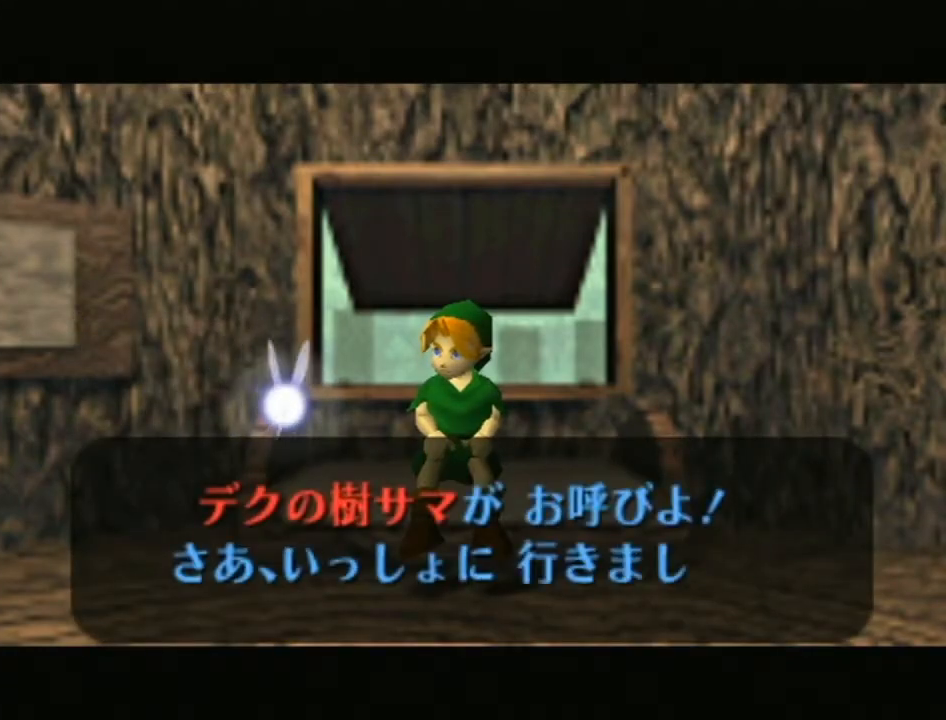
{"buttons": [], "left_stick": "center", "right_stick": "up", "events": [[50, "B", "up"], [117, "A", "down"], [150, "B", "down"], [150, "right_stick", "center"], [183, "A", "up"], [233, "B", "up"], [267, "right_stick", "up"], [300, "A", "down"], [333, "B", "down"], [400, "B", "up"], [500, "A", "up"]]}
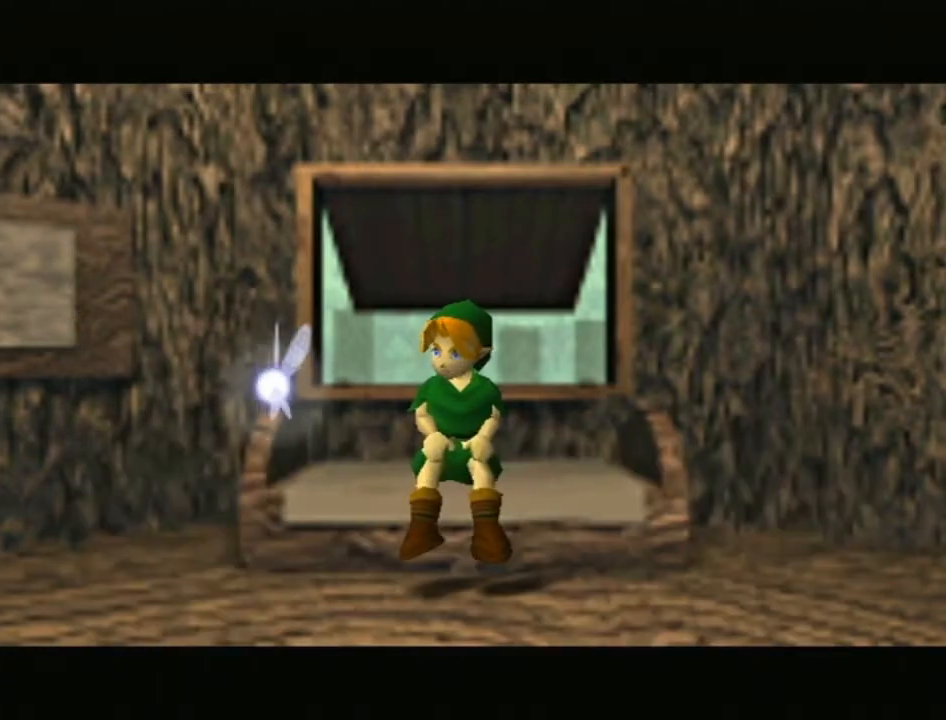
{"buttons": [], "left_stick": "center", "right_stick": "center", "events": [[17, "right_stick", "center"]]}
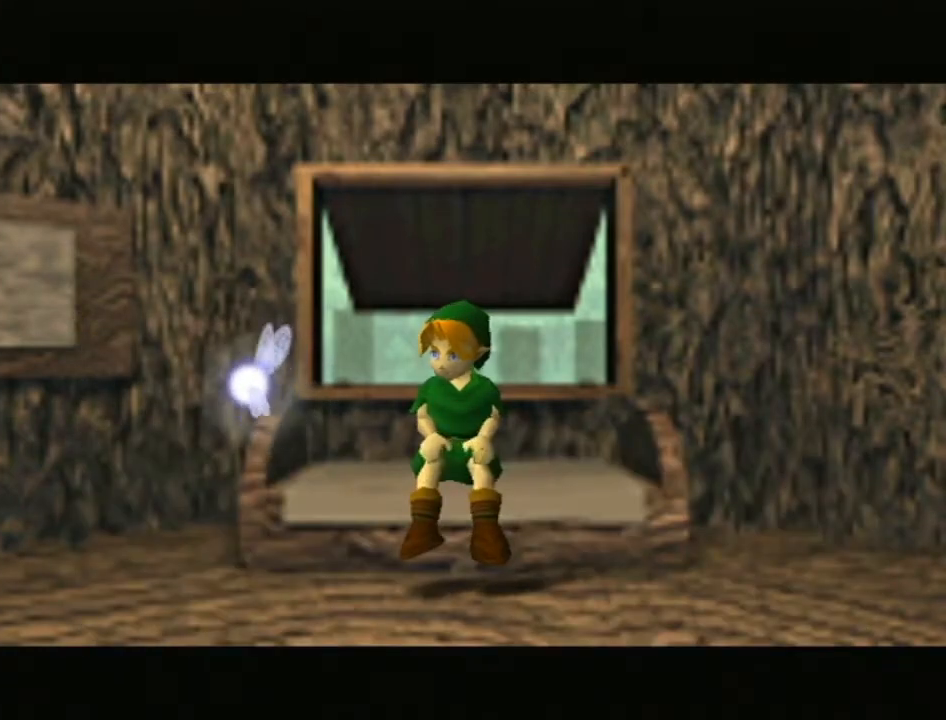
{"buttons": [], "left_stick": "up-left", "right_stick": "center", "events": [[333, "left_stick", "up-left"]]}
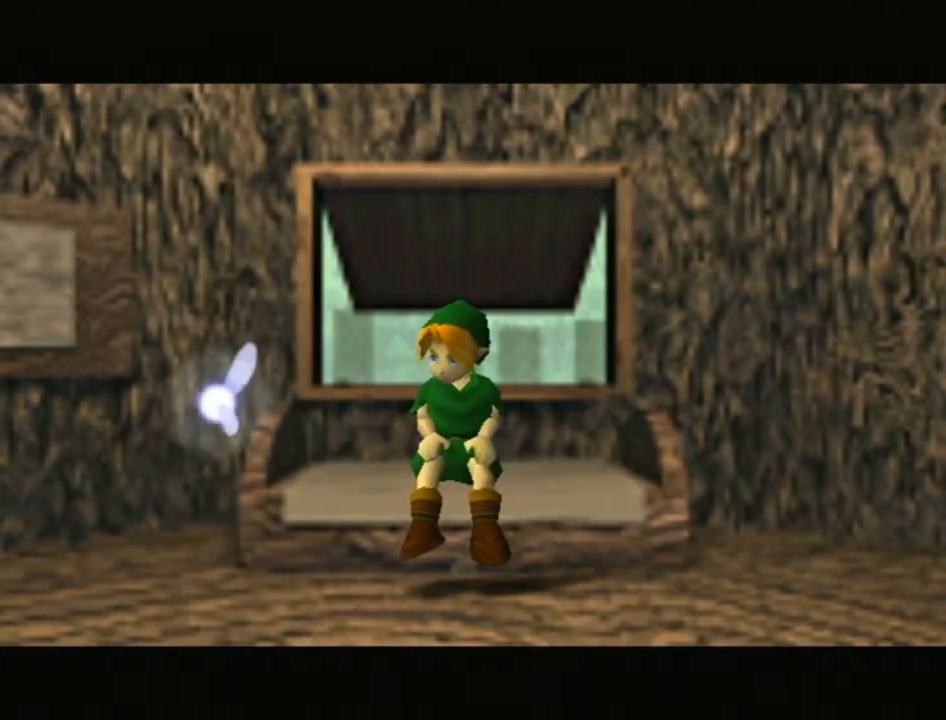
{"buttons": [], "left_stick": "up-left", "right_stick": "center", "events": []}
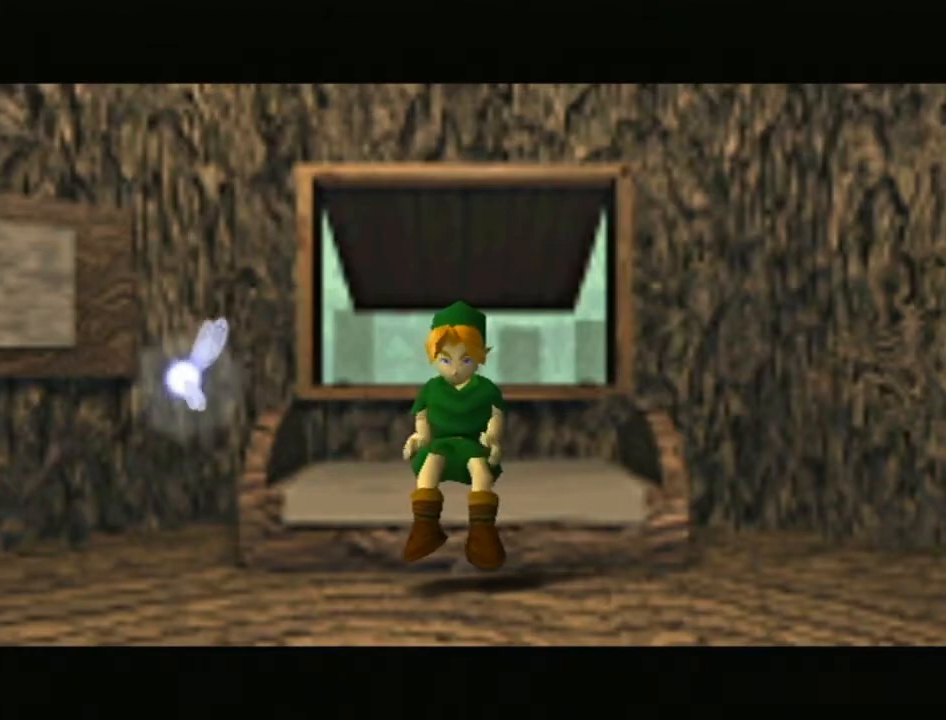
{"buttons": [], "left_stick": "up-left", "right_stick": "center", "events": []}
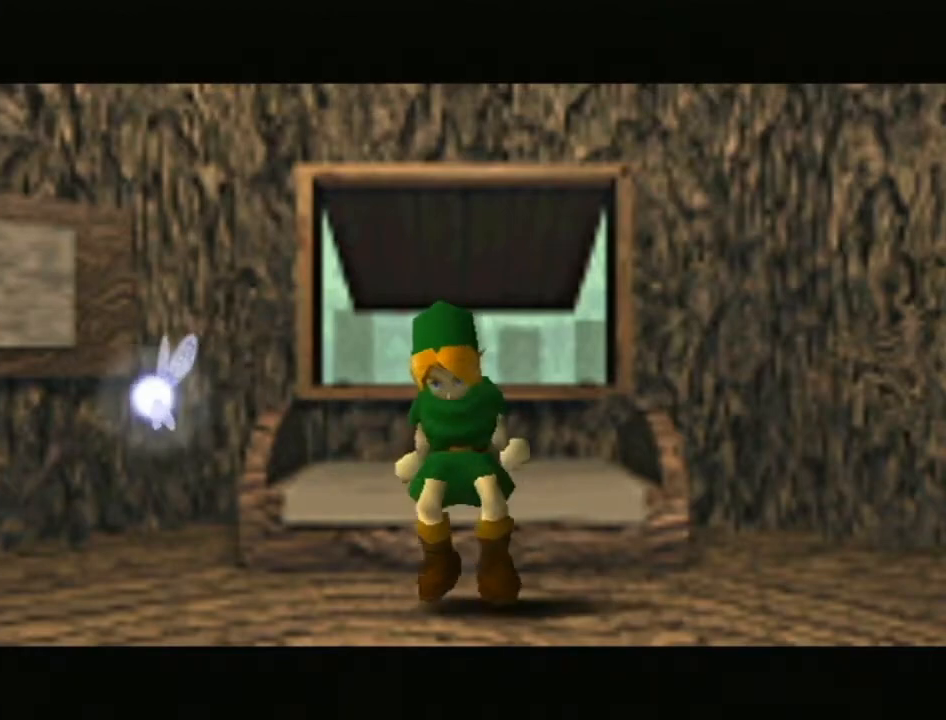
{"buttons": [], "left_stick": "up-left", "right_stick": "center", "events": []}
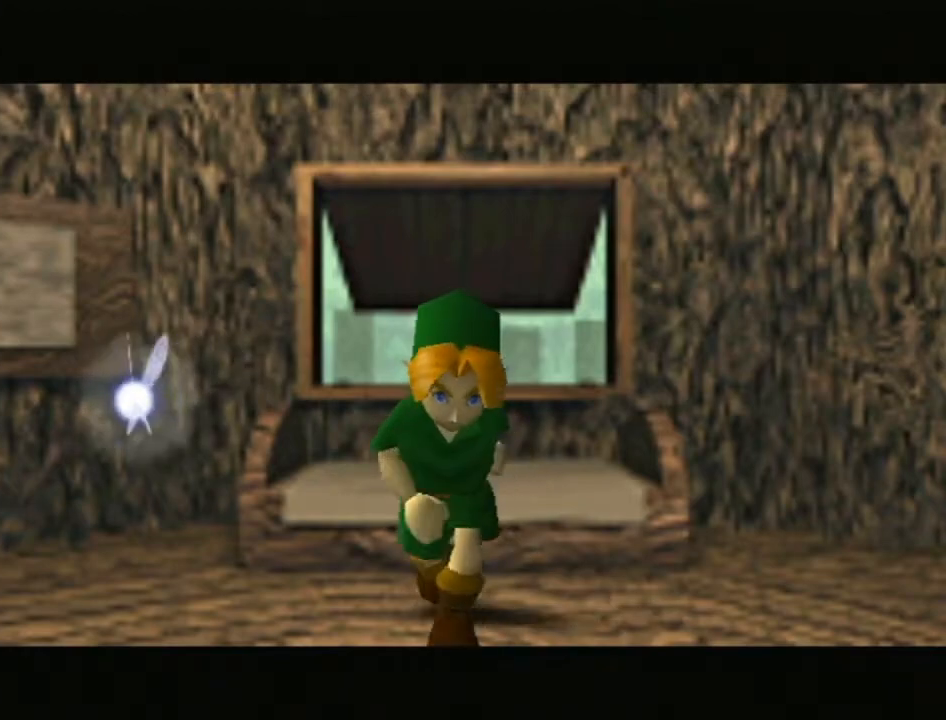
{"buttons": [], "left_stick": "up-left", "right_stick": "center", "events": []}
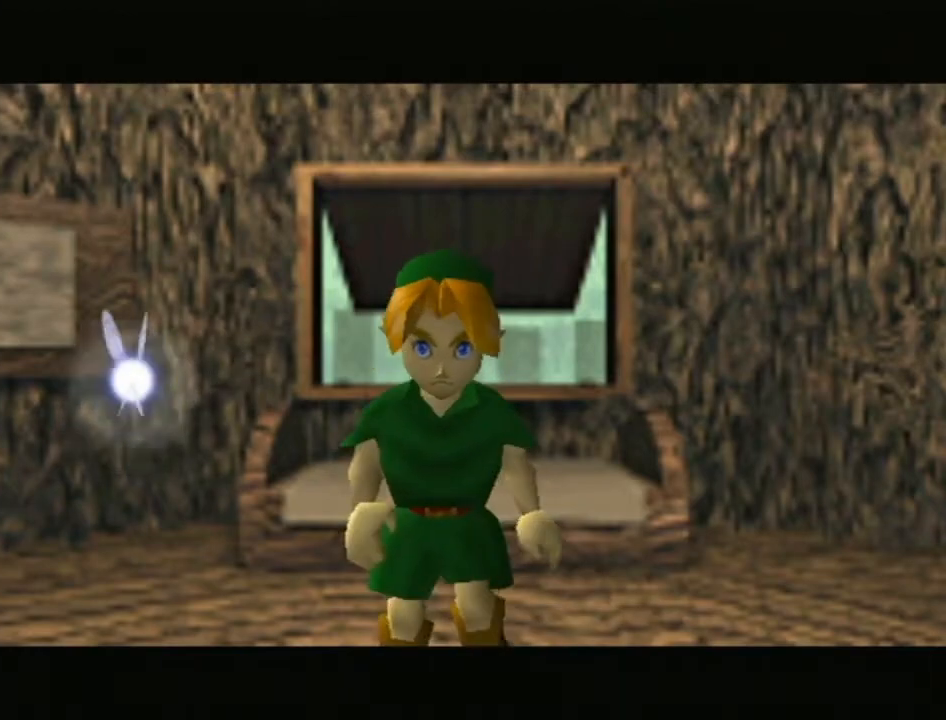
{"buttons": [], "left_stick": "up-left", "right_stick": "center", "events": []}
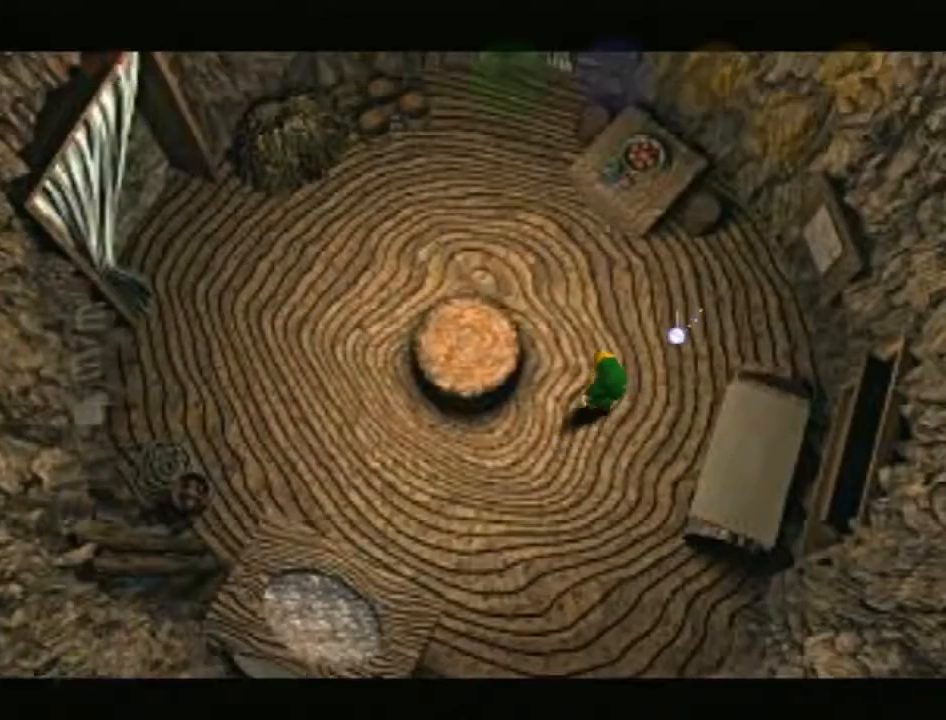
{"buttons": [], "left_stick": "left", "right_stick": "center", "events": [[400, "left_stick", "left"]]}
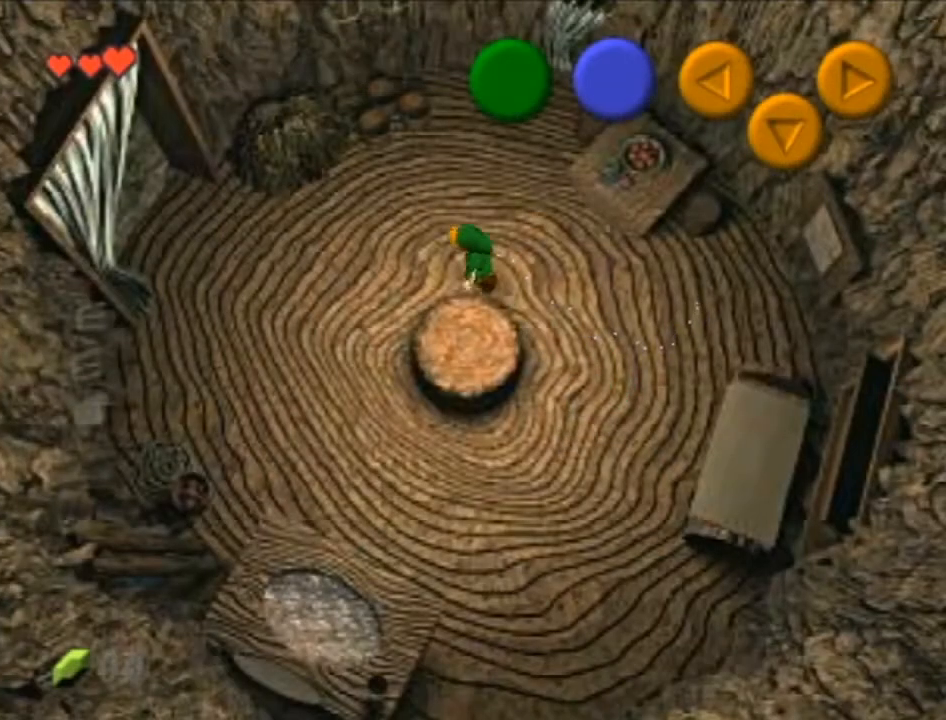
{"buttons": ["A"], "left_stick": "left", "right_stick": "center", "events": [[117, "A", "down"]]}
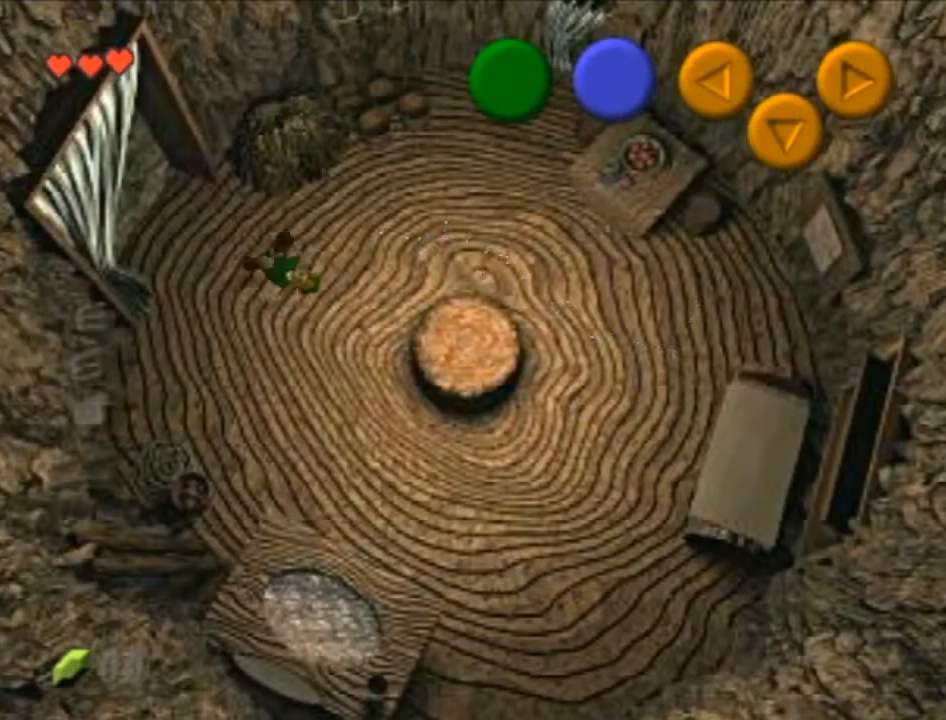
{"buttons": ["A"], "left_stick": "left", "right_stick": "center", "events": []}
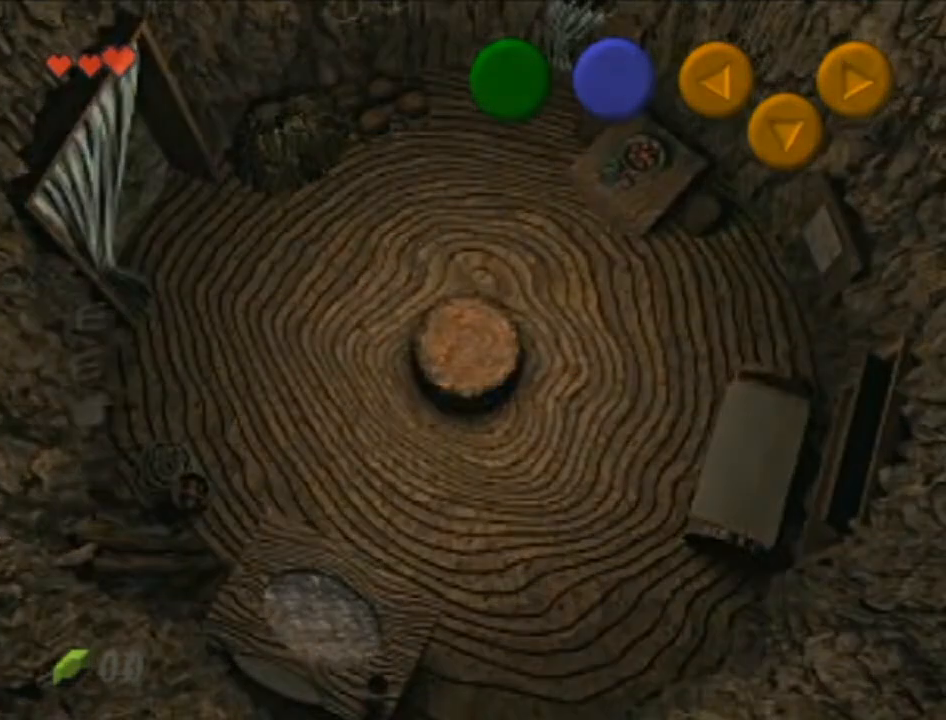
{"buttons": [], "left_stick": "center", "right_stick": "center", "events": [[433, "A", "up"], [467, "left_stick", "center"]]}